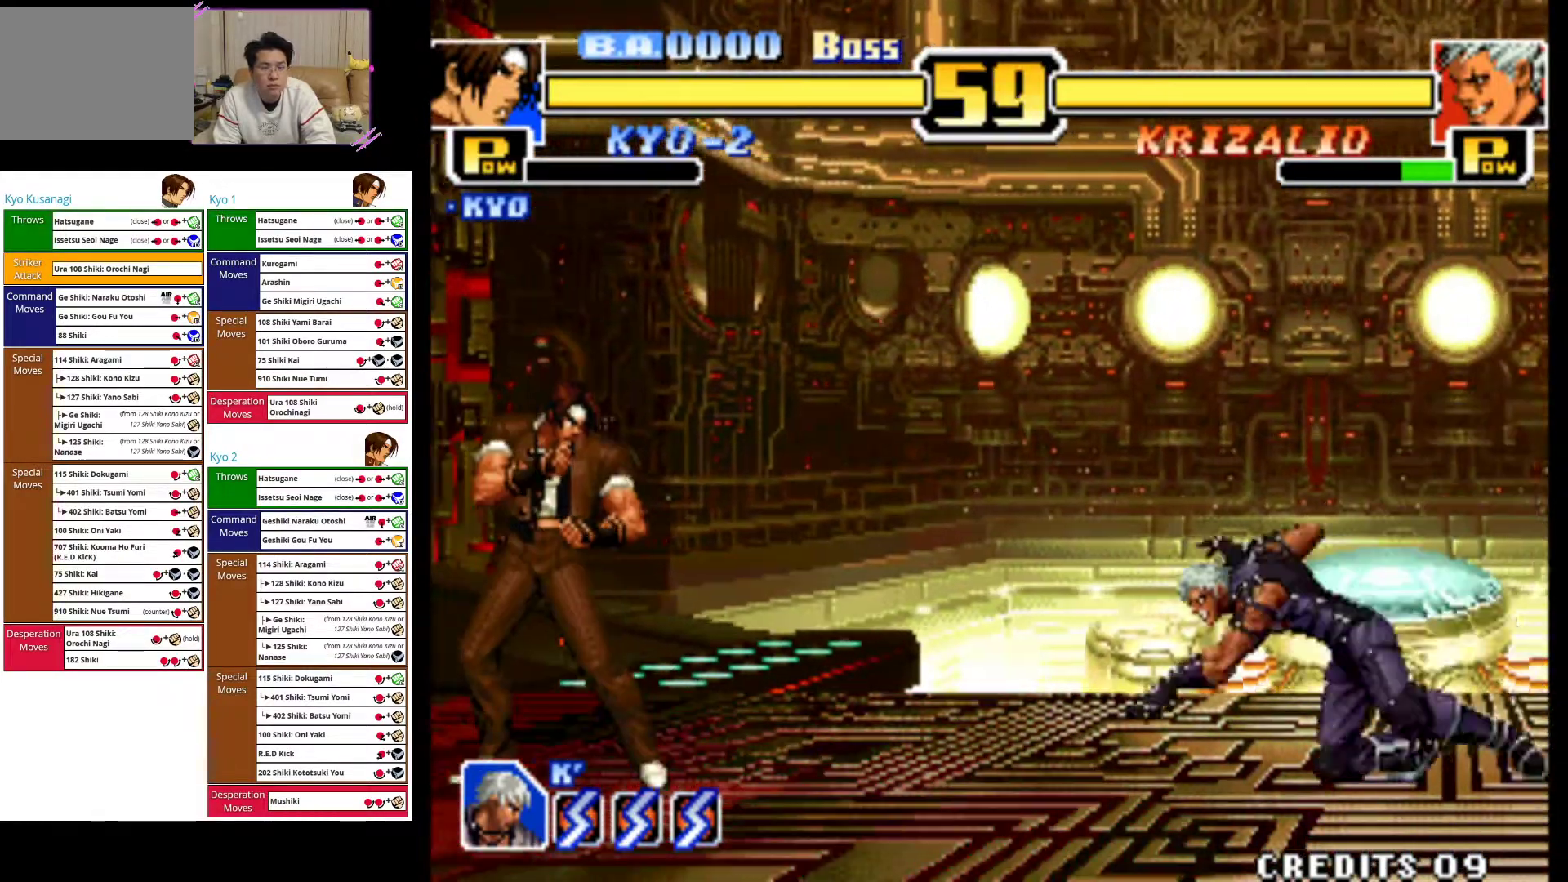
Gameplay with a controller (arcade stick); each line is a JSON object with the inputs held at the frame after it. "events" lists button and stick changes between this image and that frame as [ms after this image, input, new state], when the widget could be followed in between. Not read: L3 R3.
{"buttons": ["CIRCLE"], "left_stick": "left", "events": [[67, "left_stick", "right"], [183, "left_stick", "center"], [317, "left_stick", "left"], [433, "CIRCLE", "down"]]}
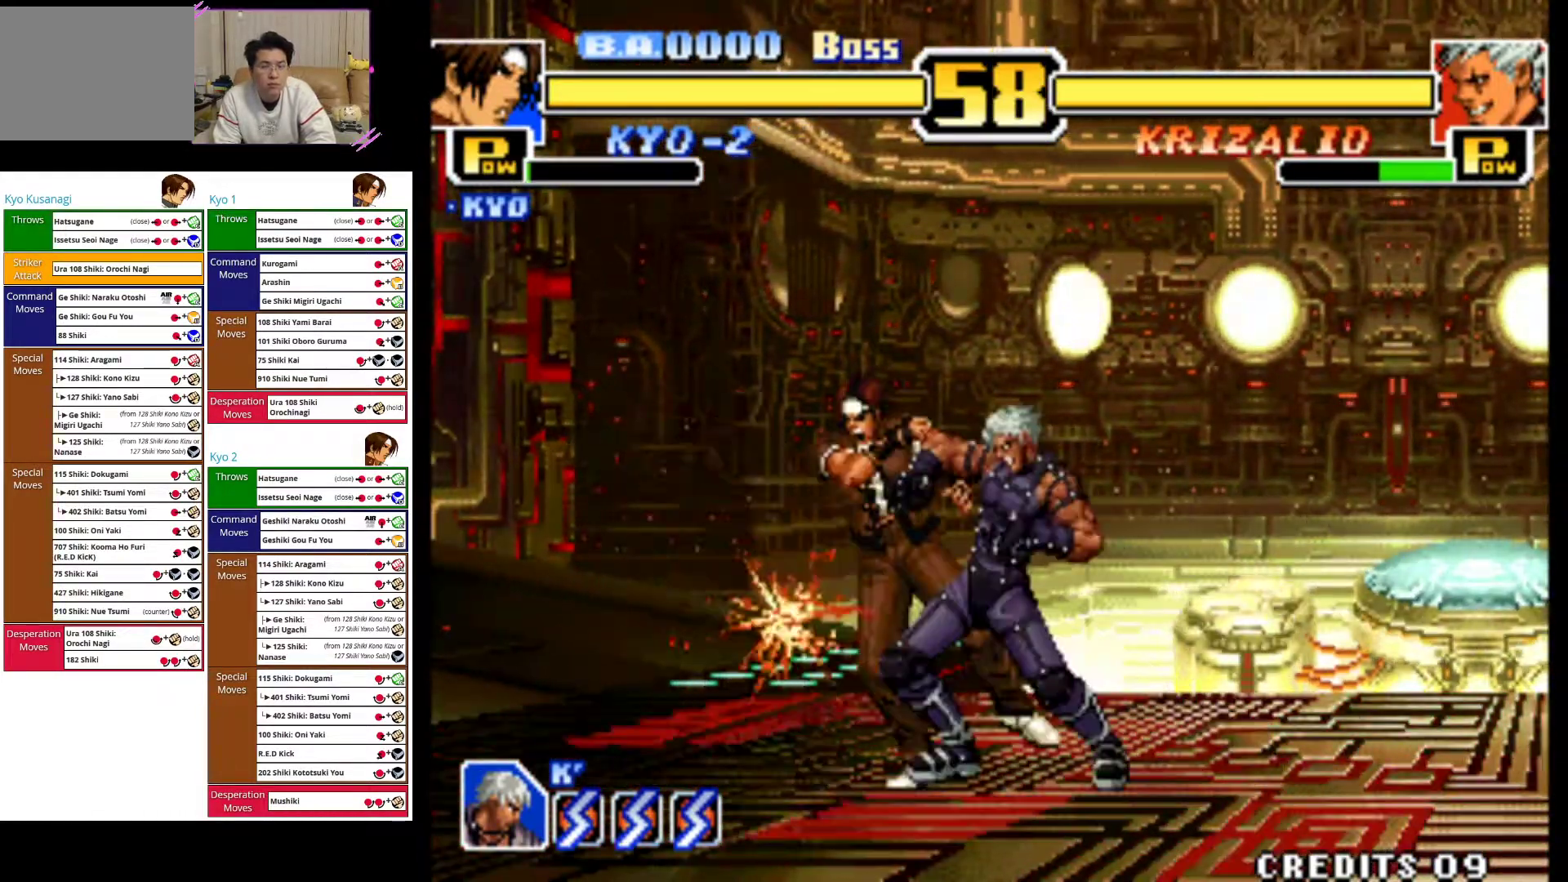
{"buttons": ["CIRCLE"], "left_stick": "center", "events": [[17, "left_stick", "down-left"], [133, "CIRCLE", "up"], [367, "CIRCLE", "down"], [433, "left_stick", "center"]]}
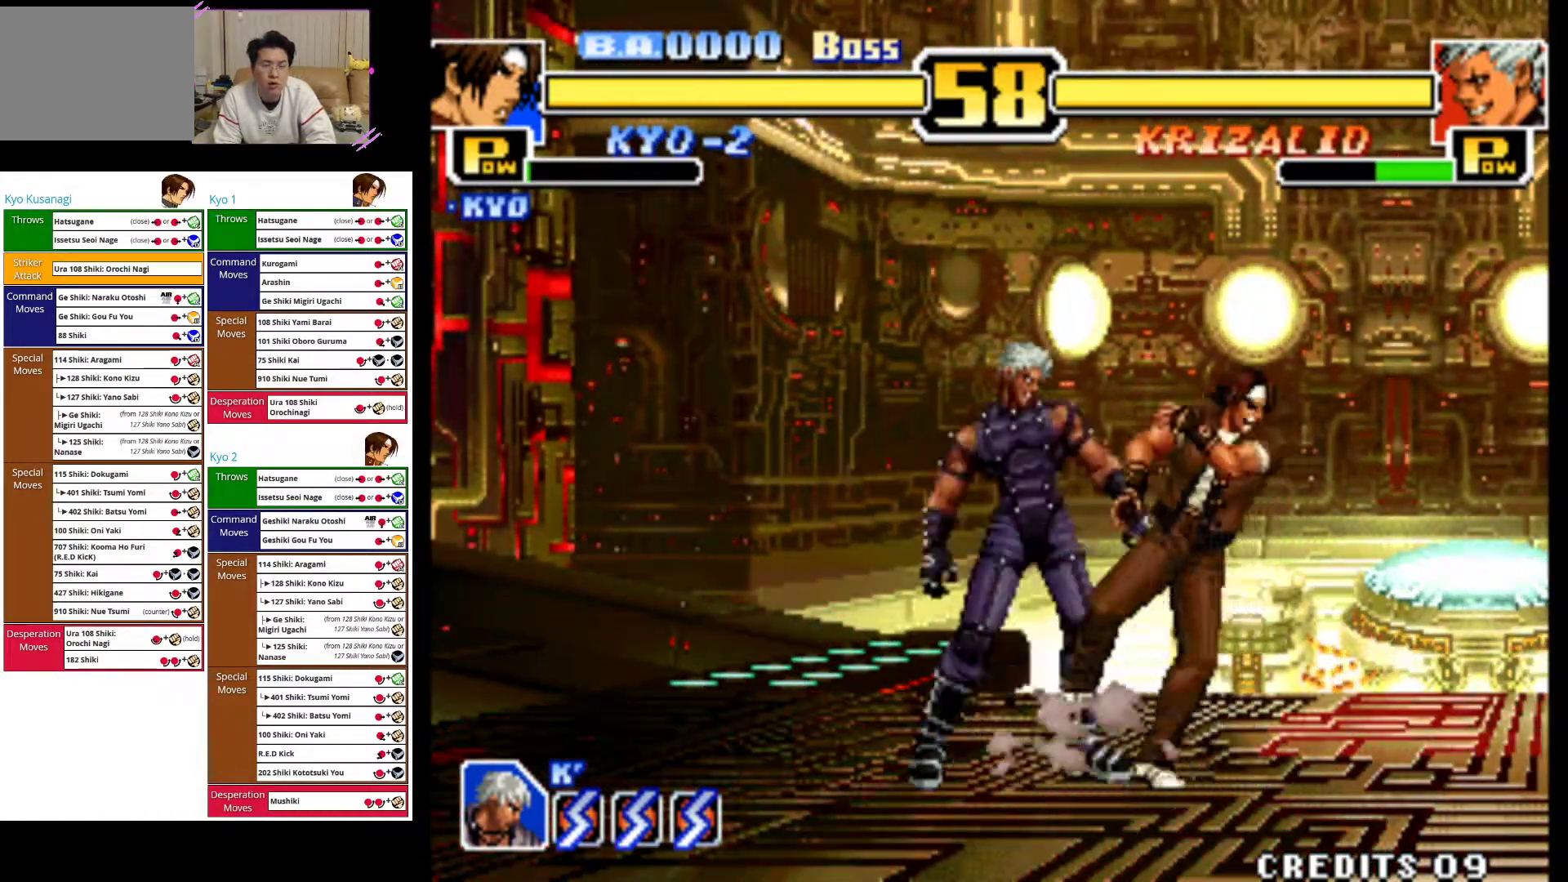
{"buttons": [], "left_stick": "right", "events": [[17, "CIRCLE", "up"], [50, "left_stick", "right"], [133, "CROSS", "down"], [283, "CROSS", "up"], [367, "CROSS", "down"], [500, "CROSS", "up"]]}
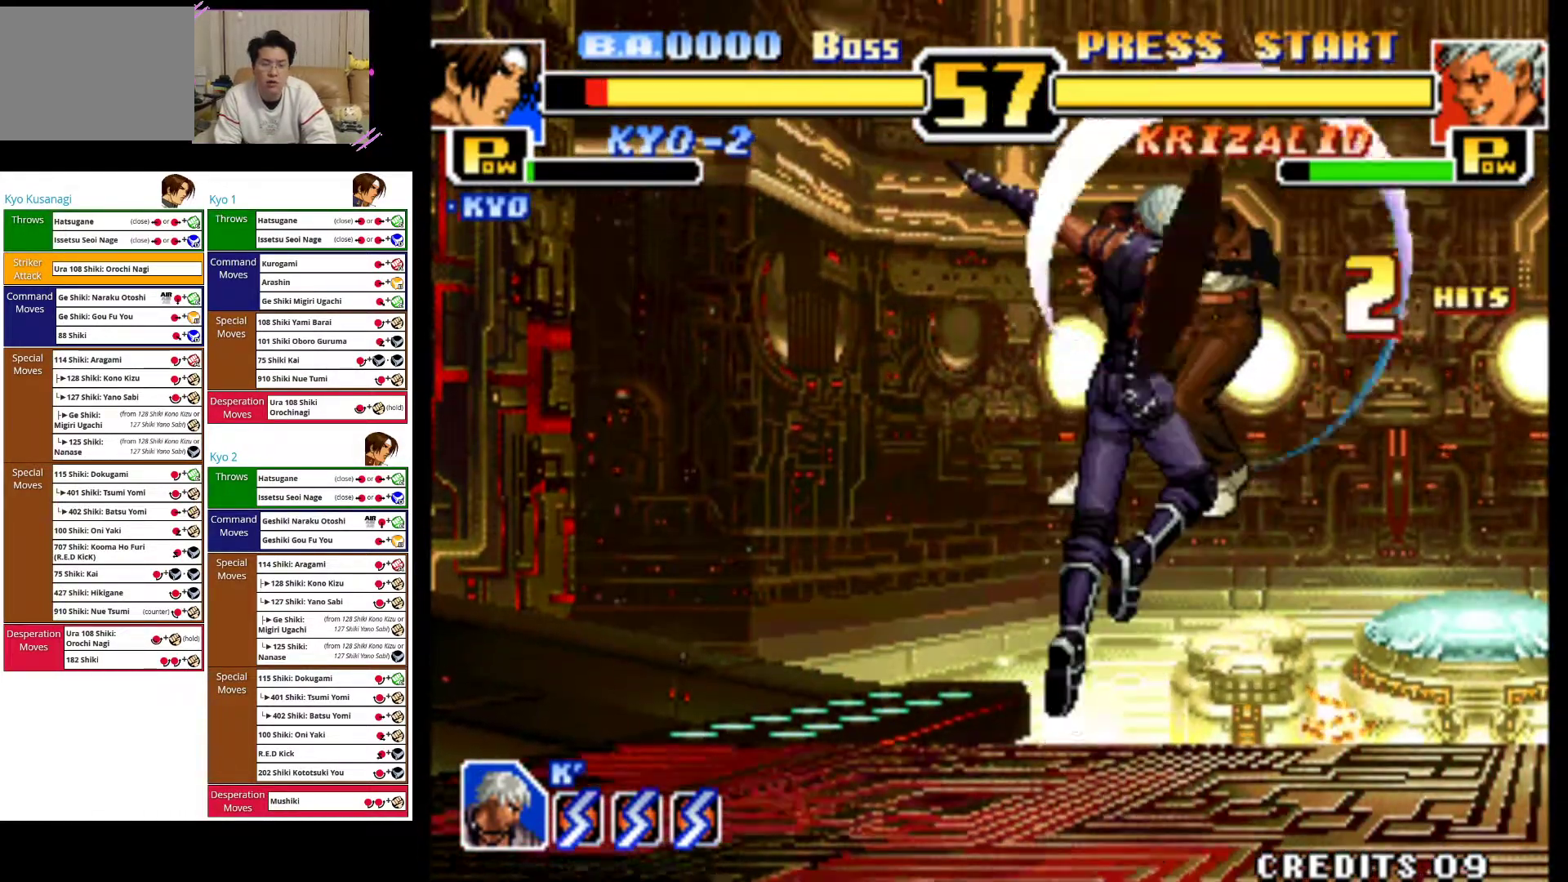
{"buttons": ["CIRCLE"], "left_stick": "right", "events": [[133, "CIRCLE", "down"], [283, "CIRCLE", "up"], [383, "CIRCLE", "down"]]}
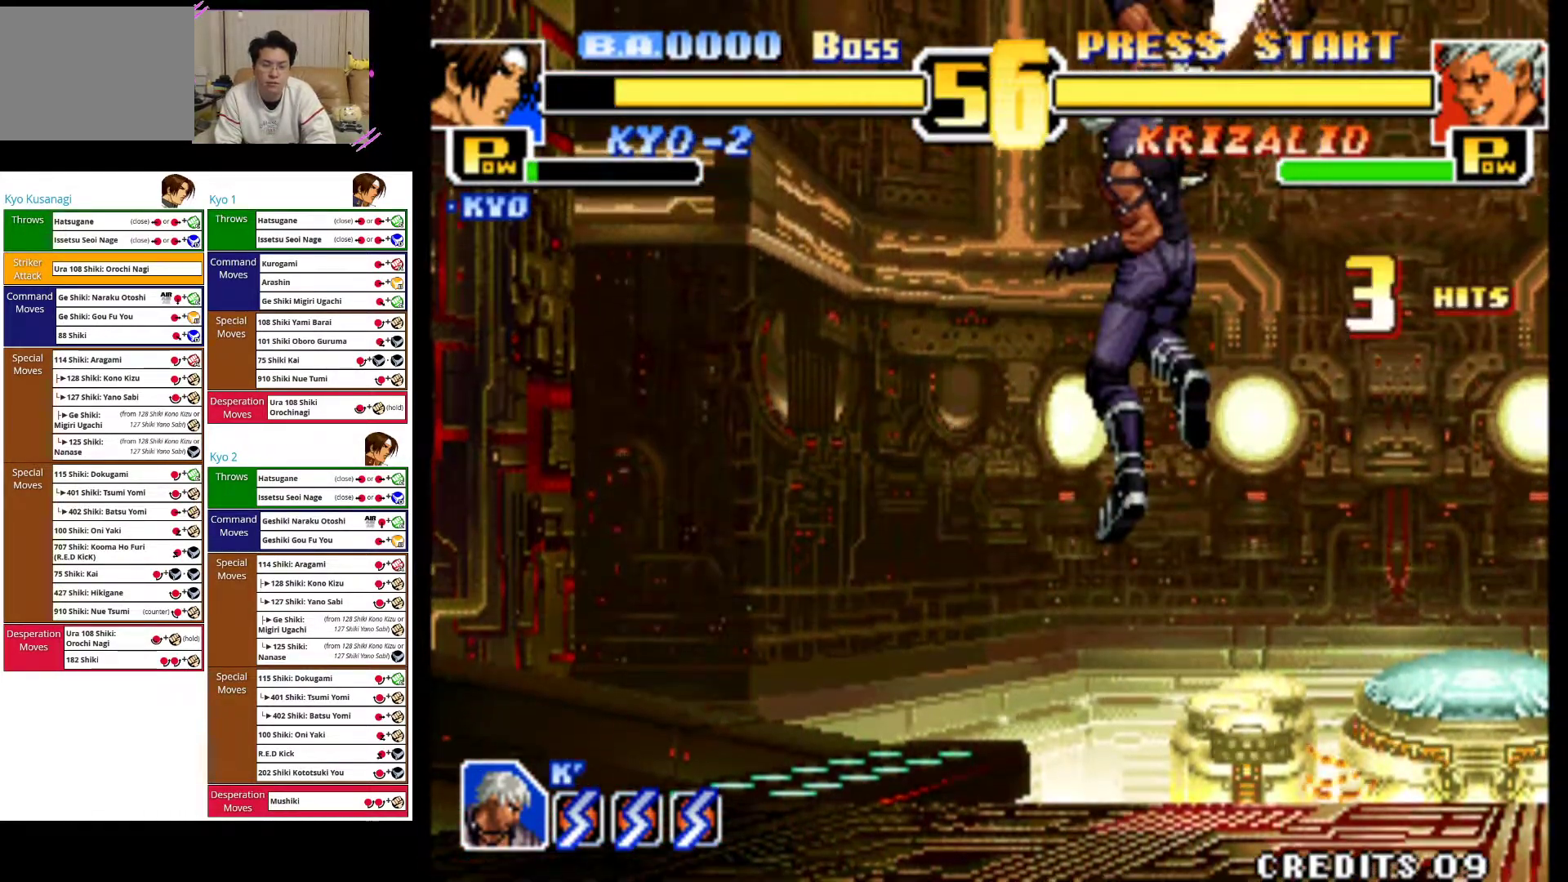
{"buttons": ["CROSS"], "left_stick": "right", "events": [[50, "CIRCLE", "up"], [217, "CROSS", "down"], [367, "CROSS", "up"], [467, "CROSS", "down"]]}
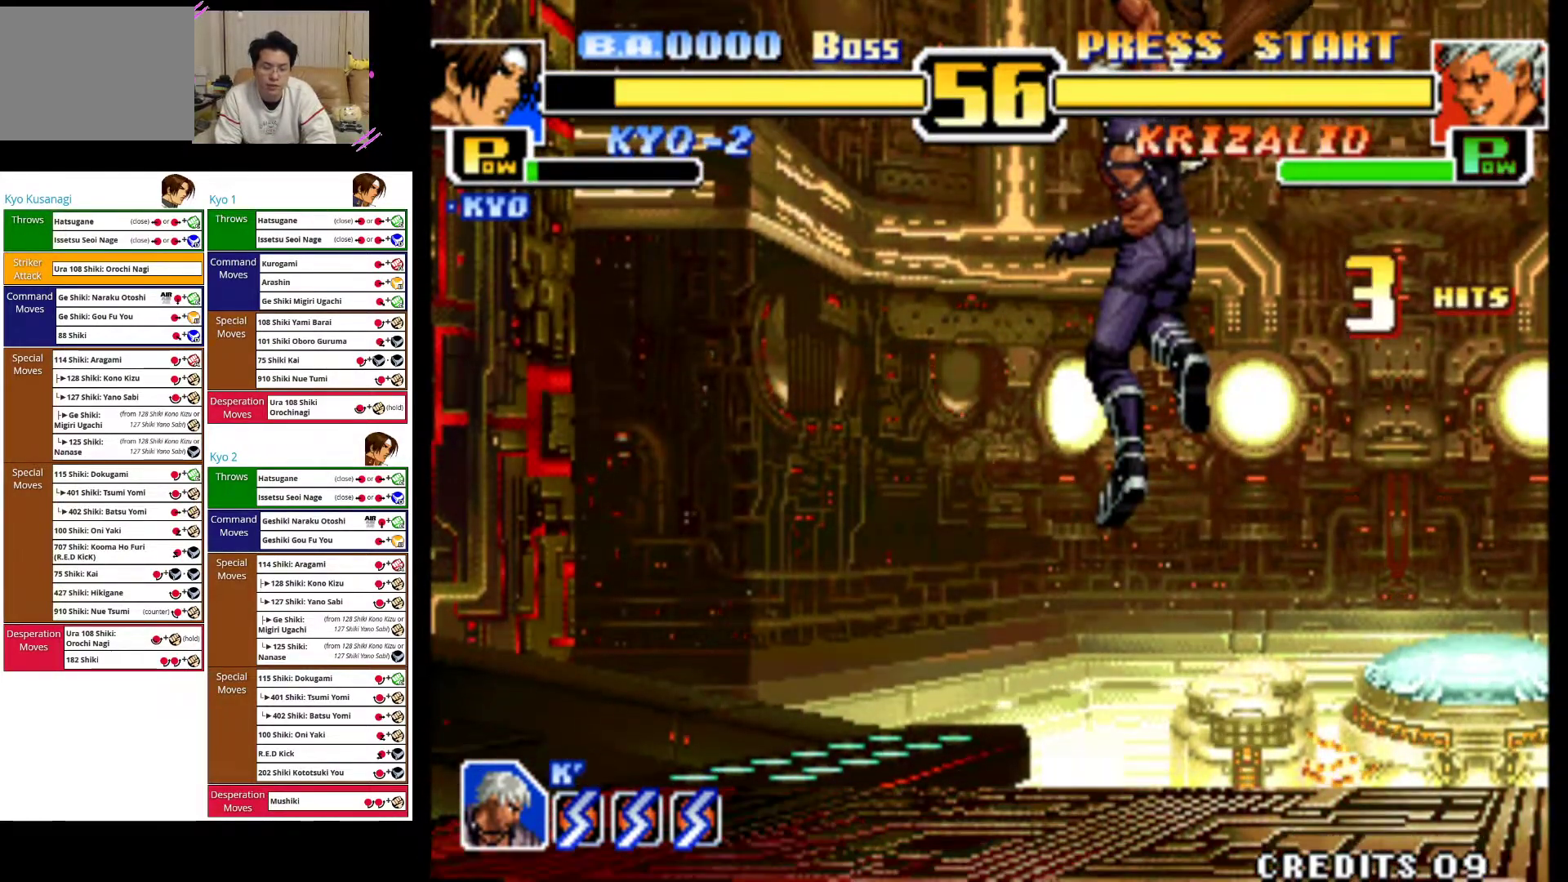
{"buttons": ["CROSS"], "left_stick": "right", "events": [[100, "CROSS", "up"], [167, "CROSS", "down"], [300, "CROSS", "up"], [383, "CROSS", "down"]]}
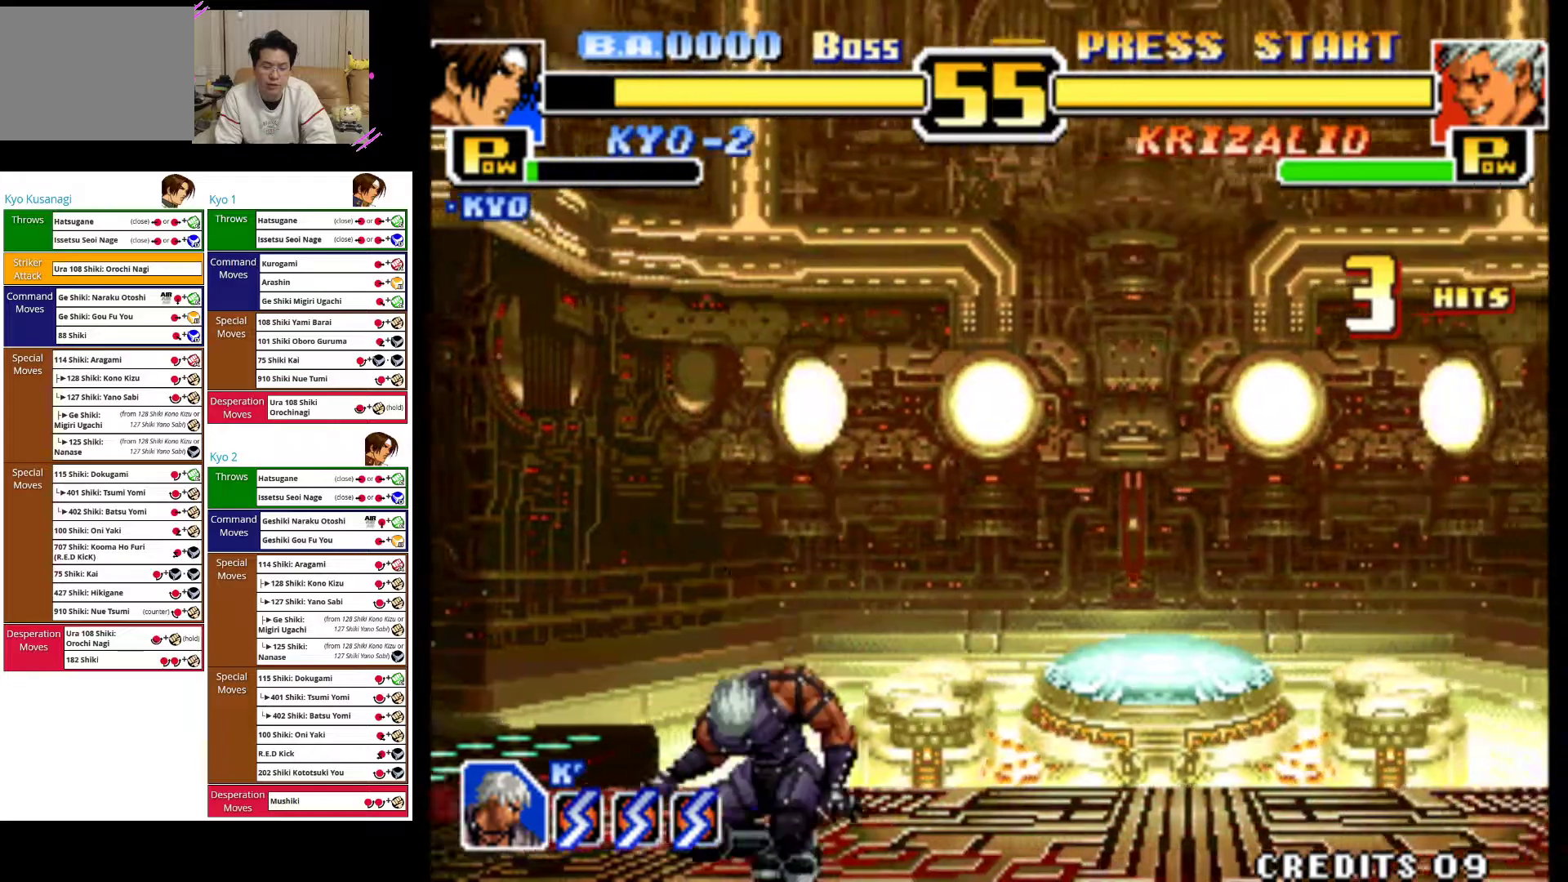
{"buttons": [], "left_stick": "right", "events": [[17, "CROSS", "up"], [100, "CROSS", "down"], [250, "CROSS", "up"], [317, "CROSS", "down"], [483, "CROSS", "up"]]}
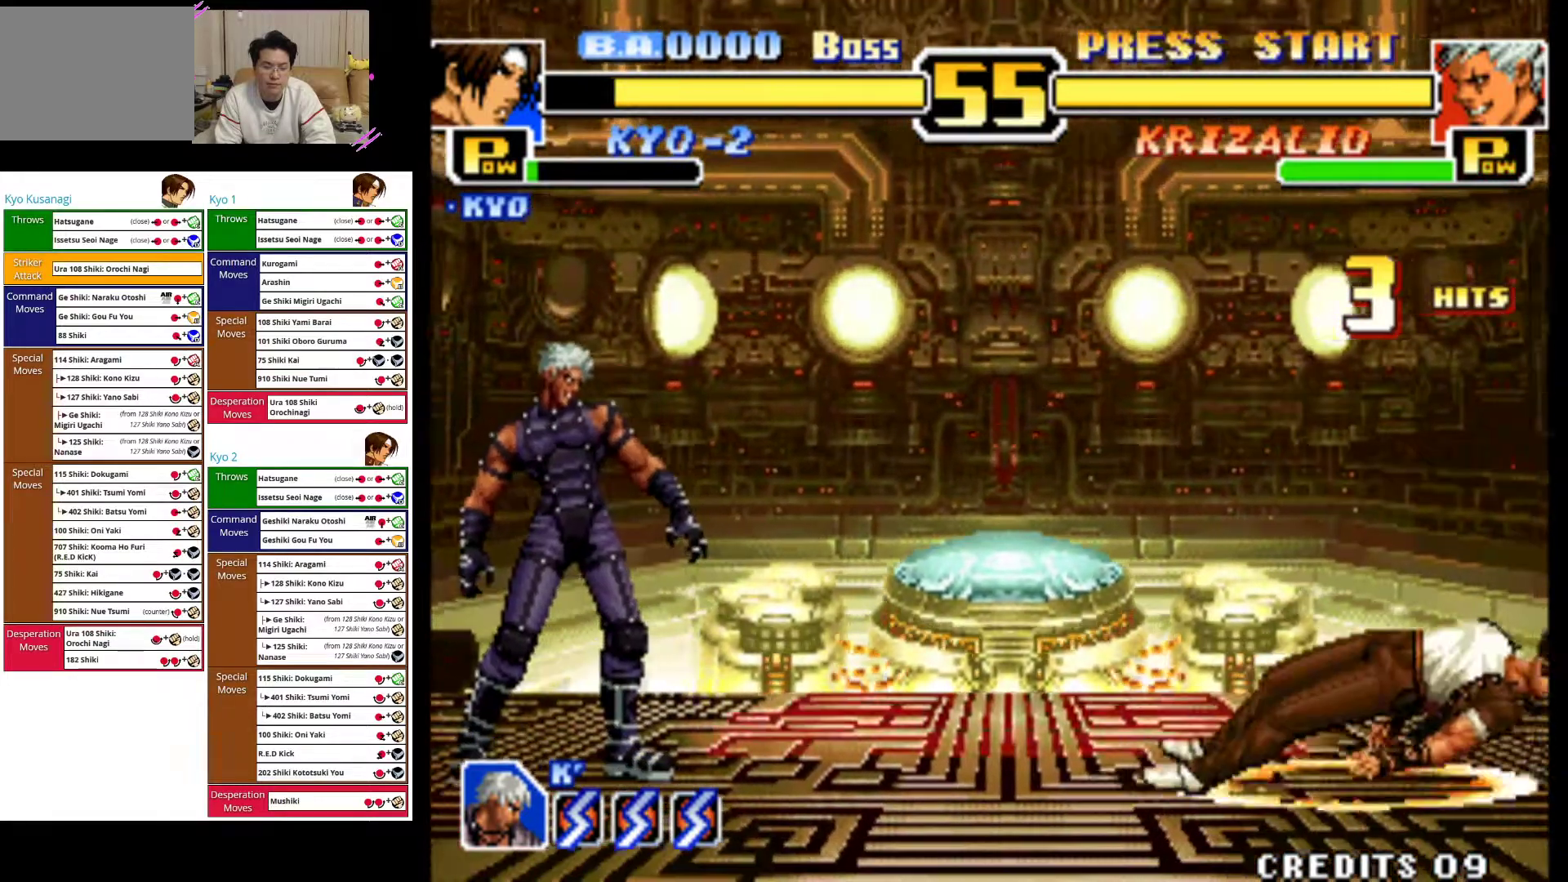
{"buttons": [], "left_stick": "right", "events": [[50, "CROSS", "down"], [250, "CROSS", "up"]]}
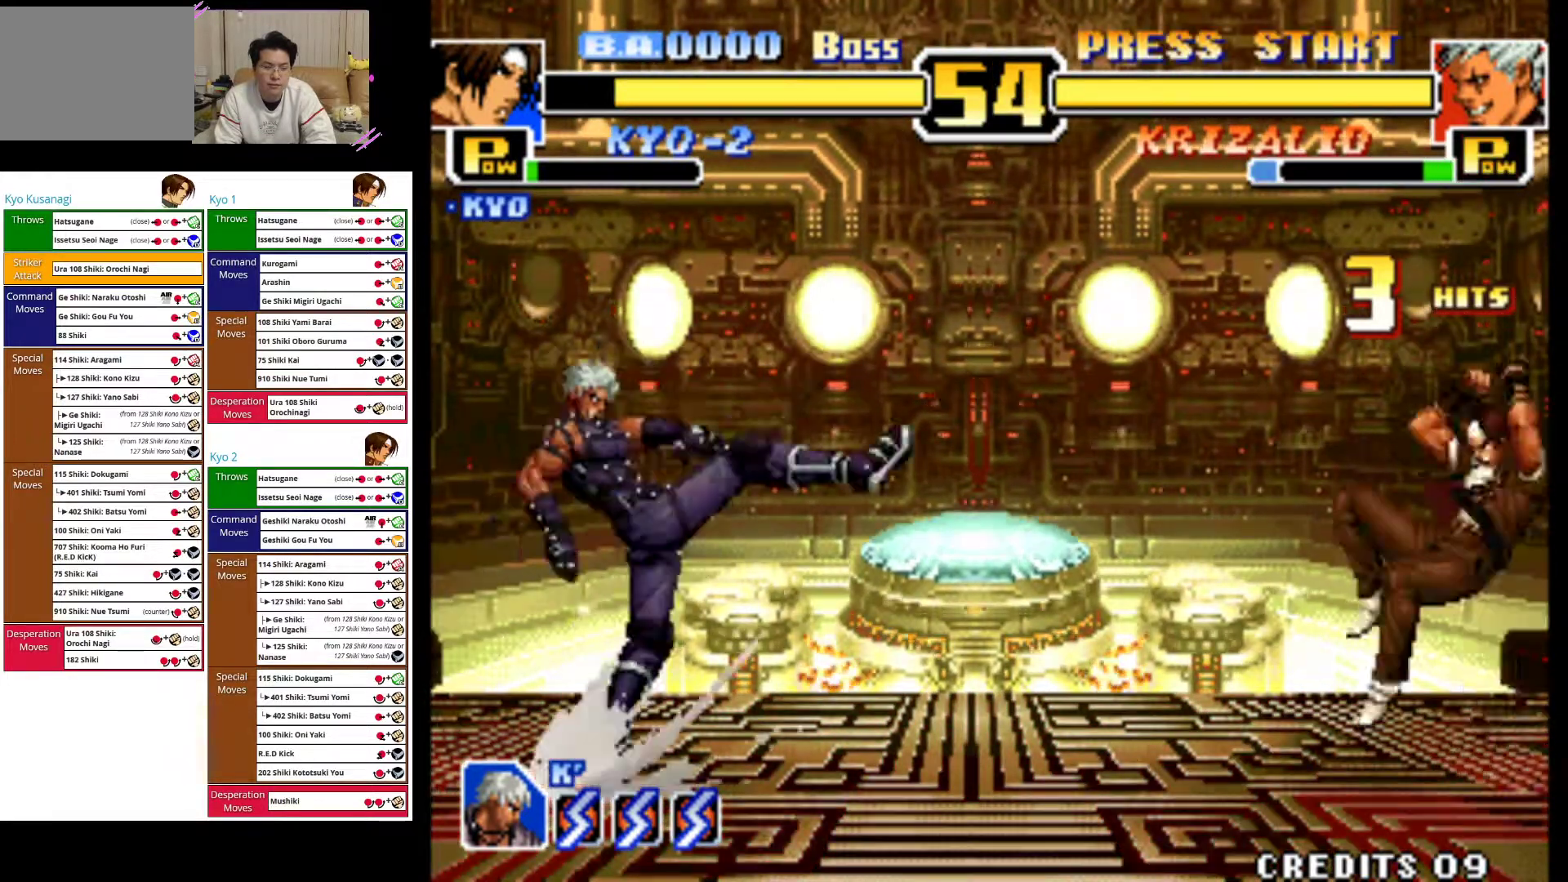
{"buttons": [], "left_stick": "right", "events": []}
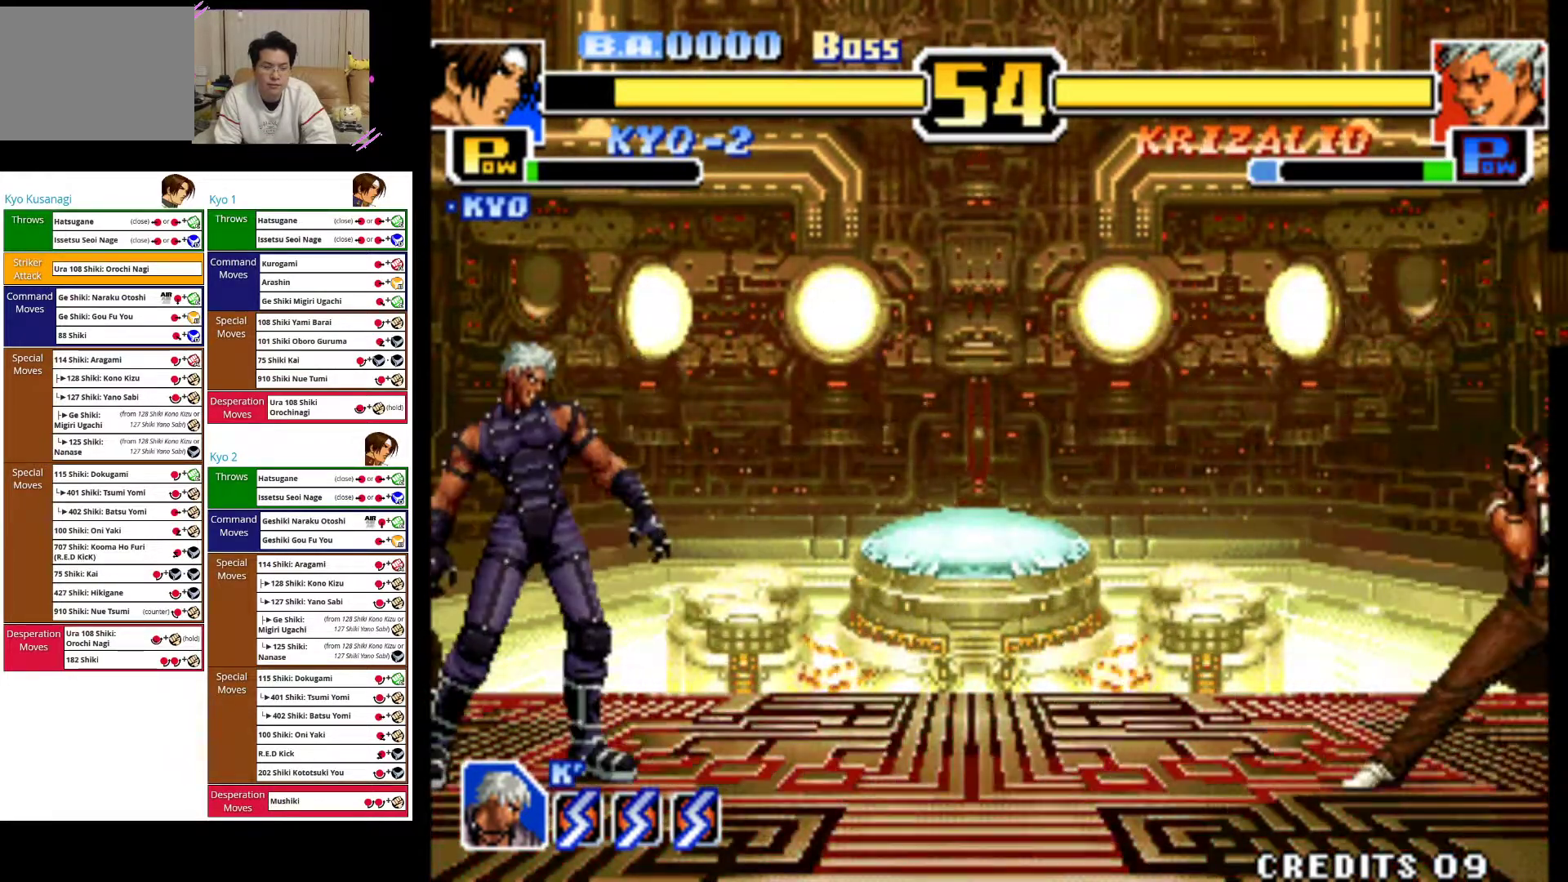
{"buttons": [], "left_stick": "right", "events": []}
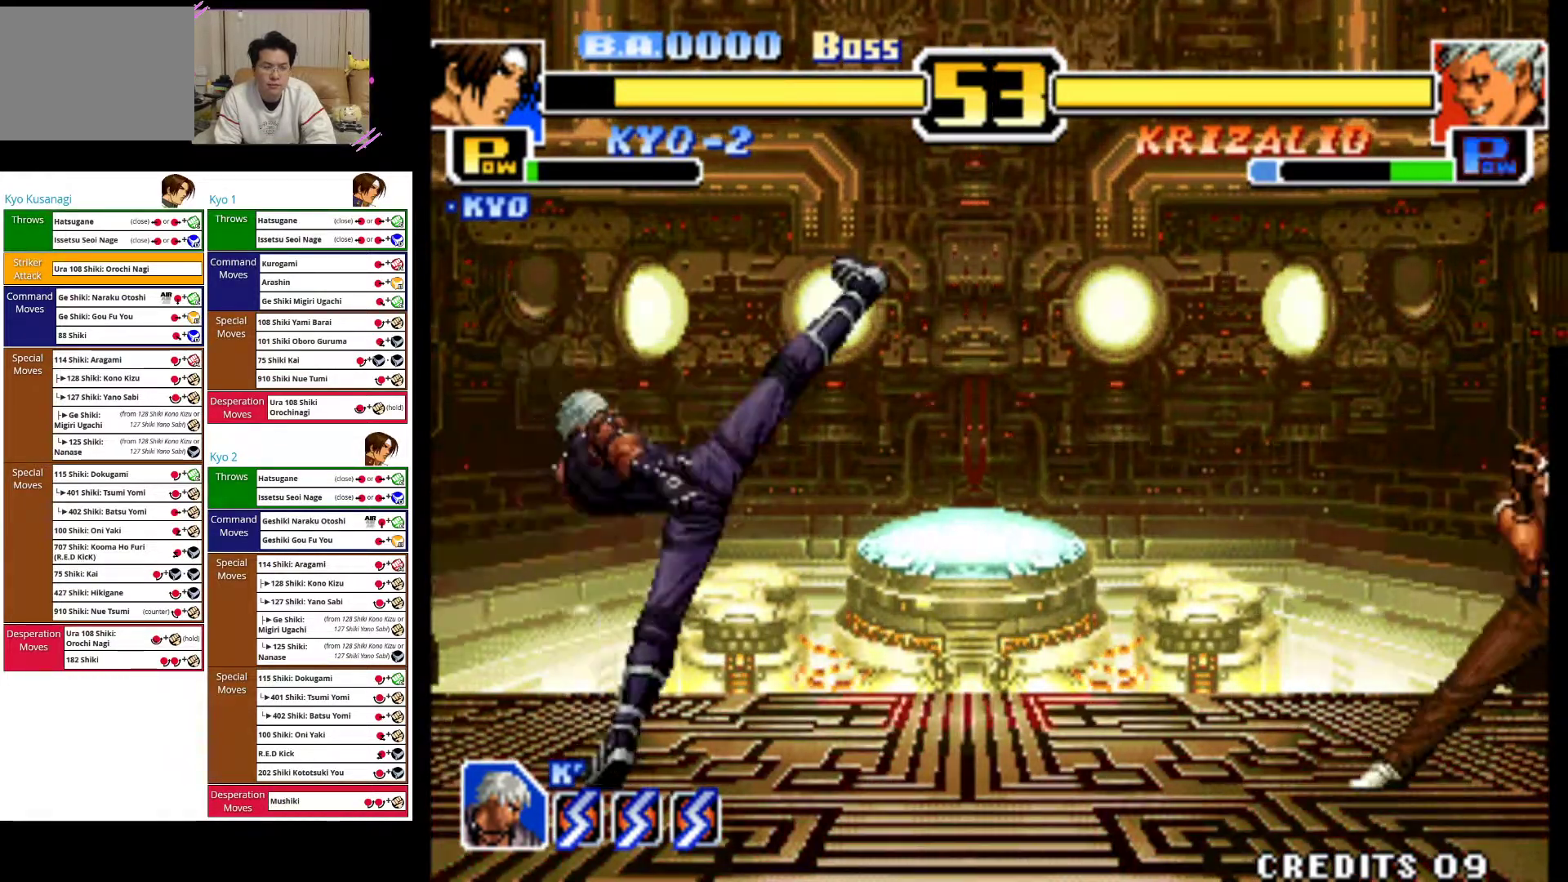
{"buttons": [], "left_stick": "right", "events": []}
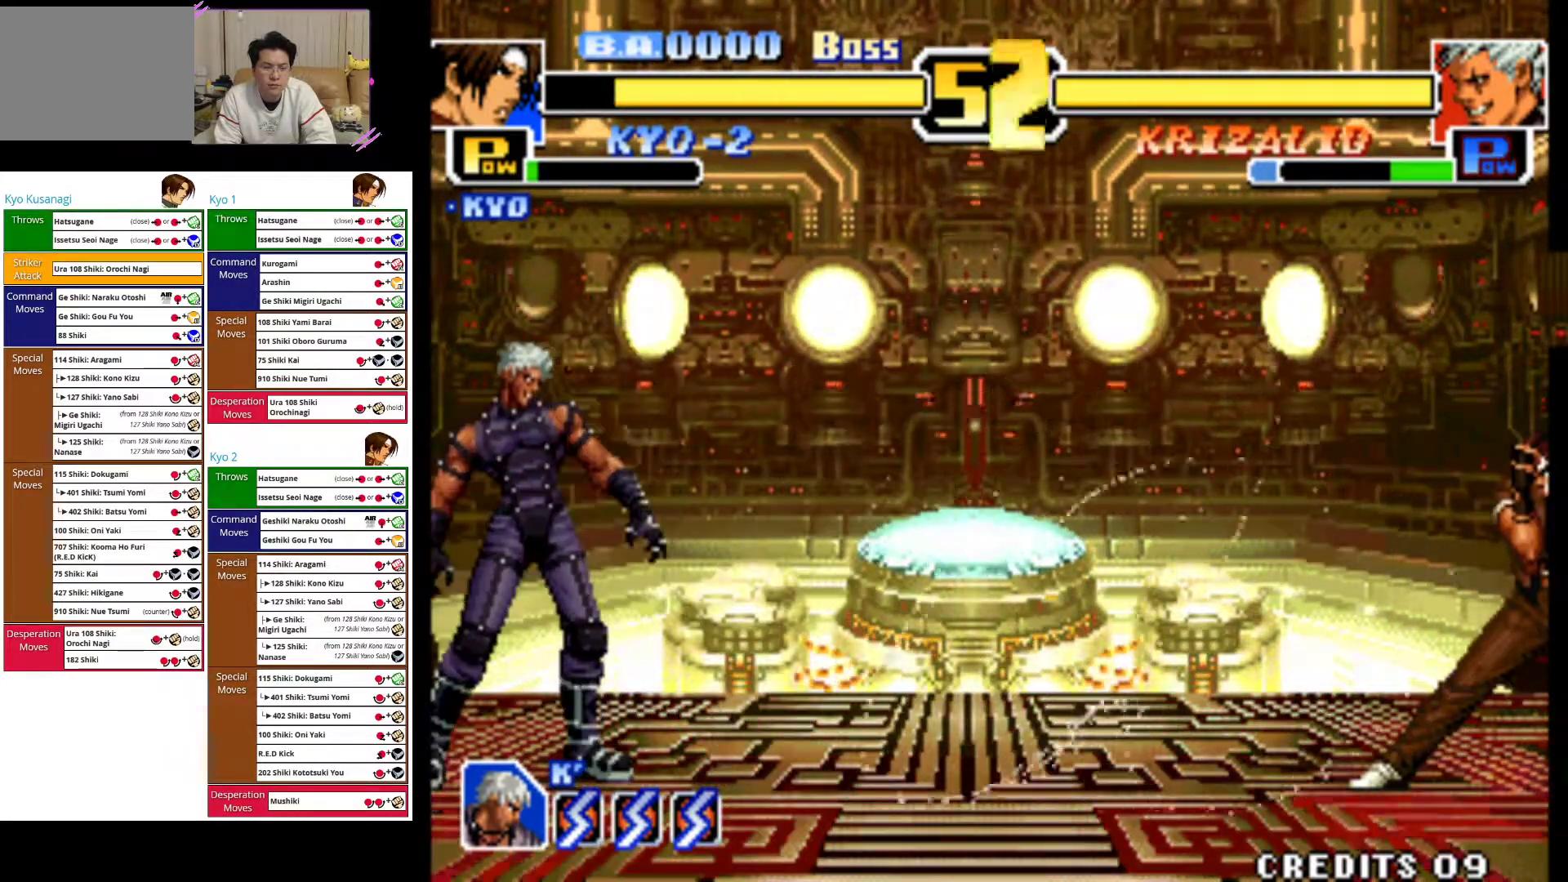
{"buttons": [], "left_stick": "up-right", "events": [[367, "left_stick", "up-right"]]}
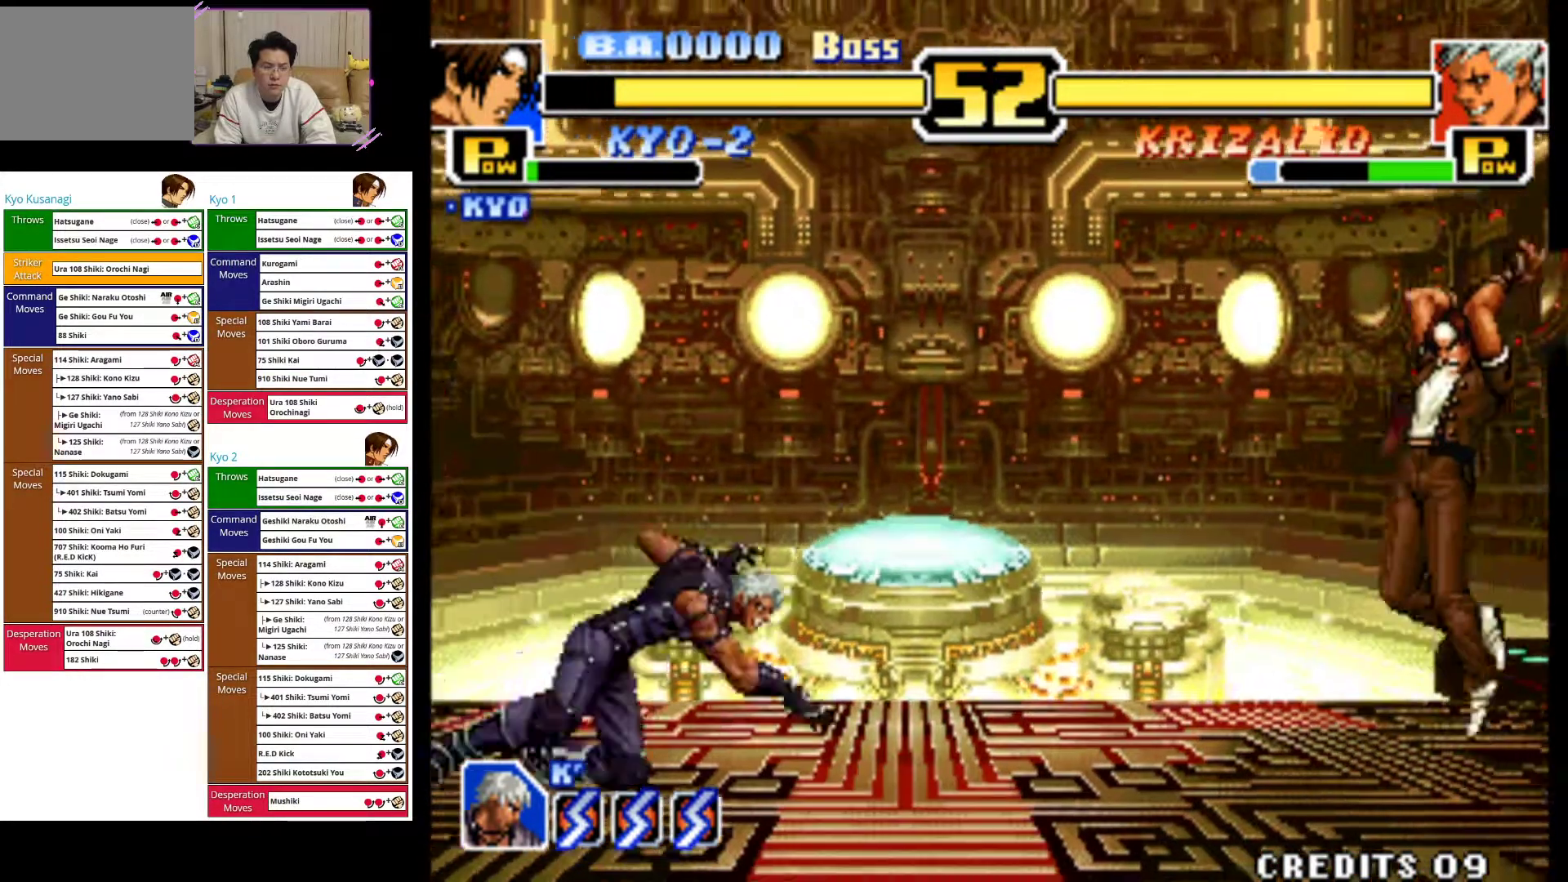
{"buttons": [], "left_stick": "right", "events": [[233, "left_stick", "right"]]}
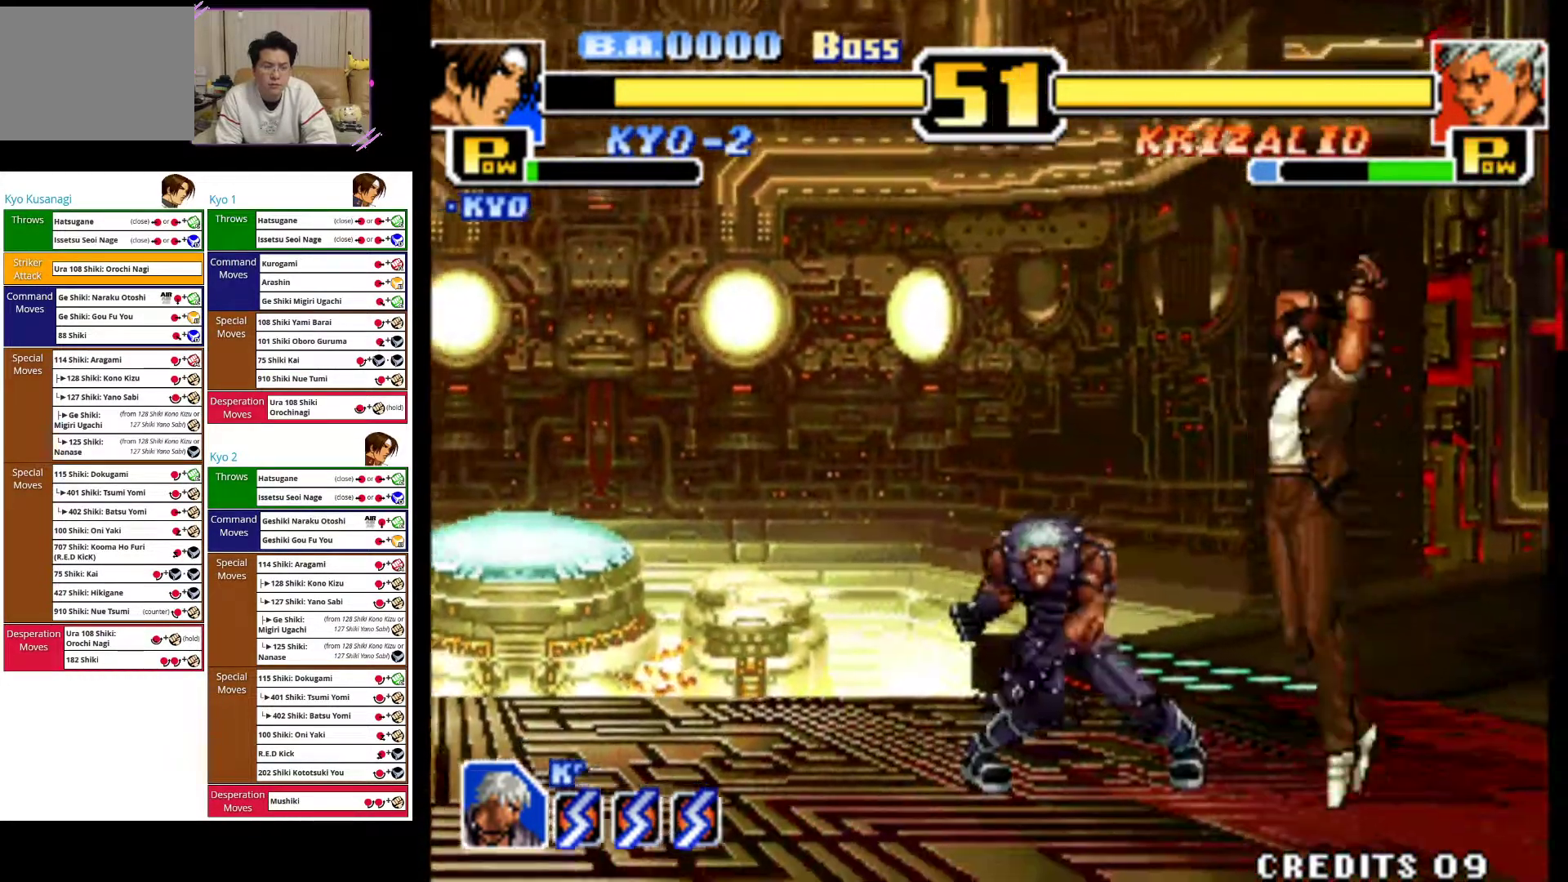
{"buttons": [], "left_stick": "right", "events": [[33, "CROSS", "down"], [183, "CROSS", "up"], [267, "CROSS", "down"], [417, "CROSS", "up"]]}
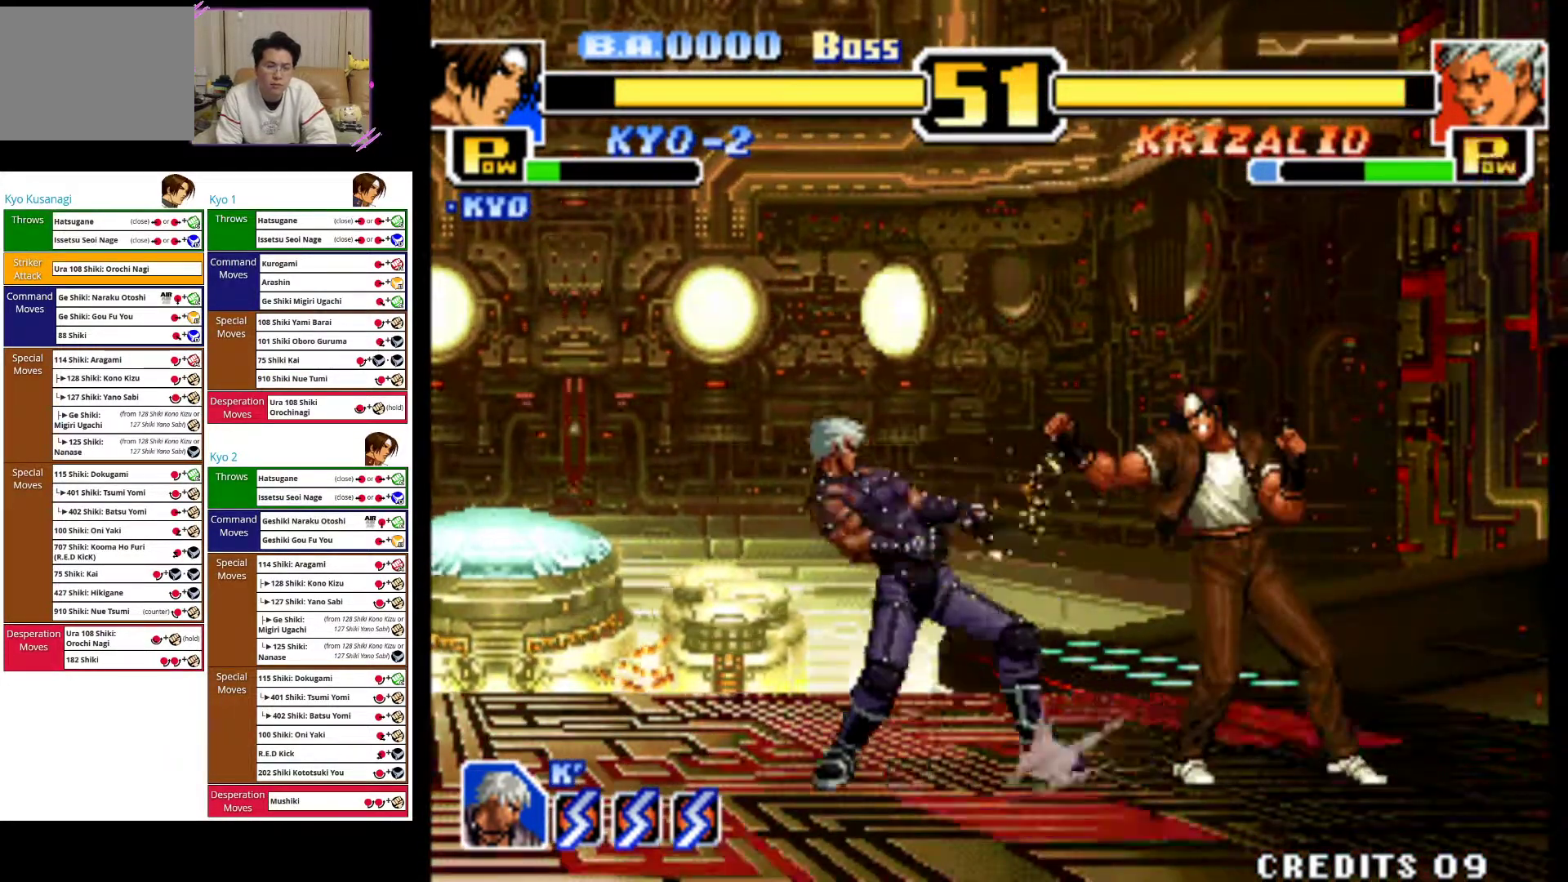
{"buttons": [], "left_stick": "up-right", "events": [[100, "left_stick", "up-right"]]}
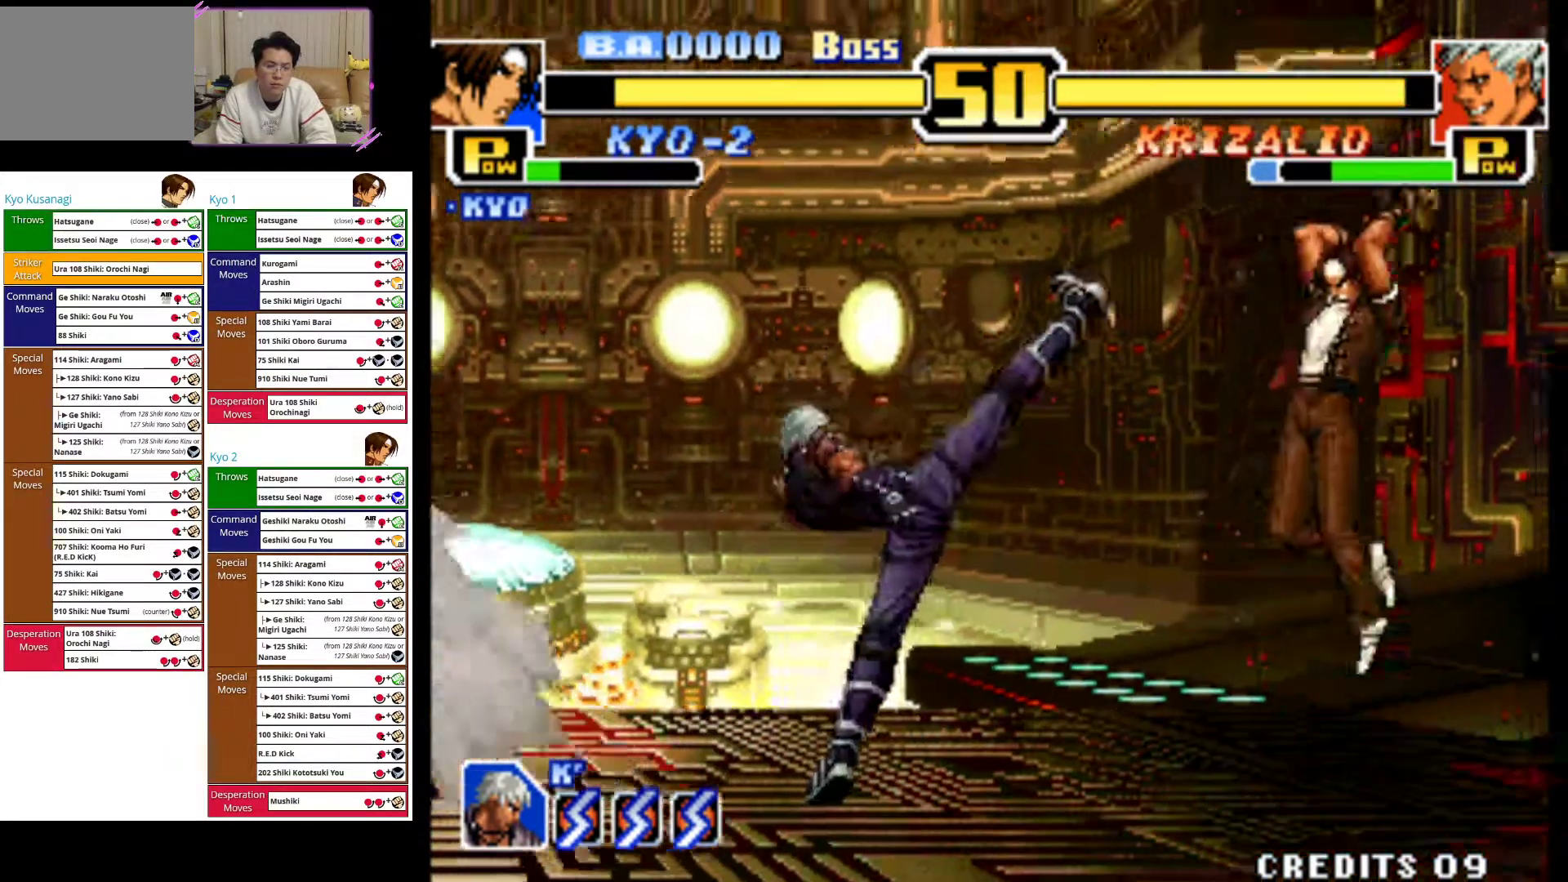
{"buttons": [], "left_stick": "right", "events": [[67, "CROSS", "down"], [133, "left_stick", "right"], [250, "CROSS", "up"]]}
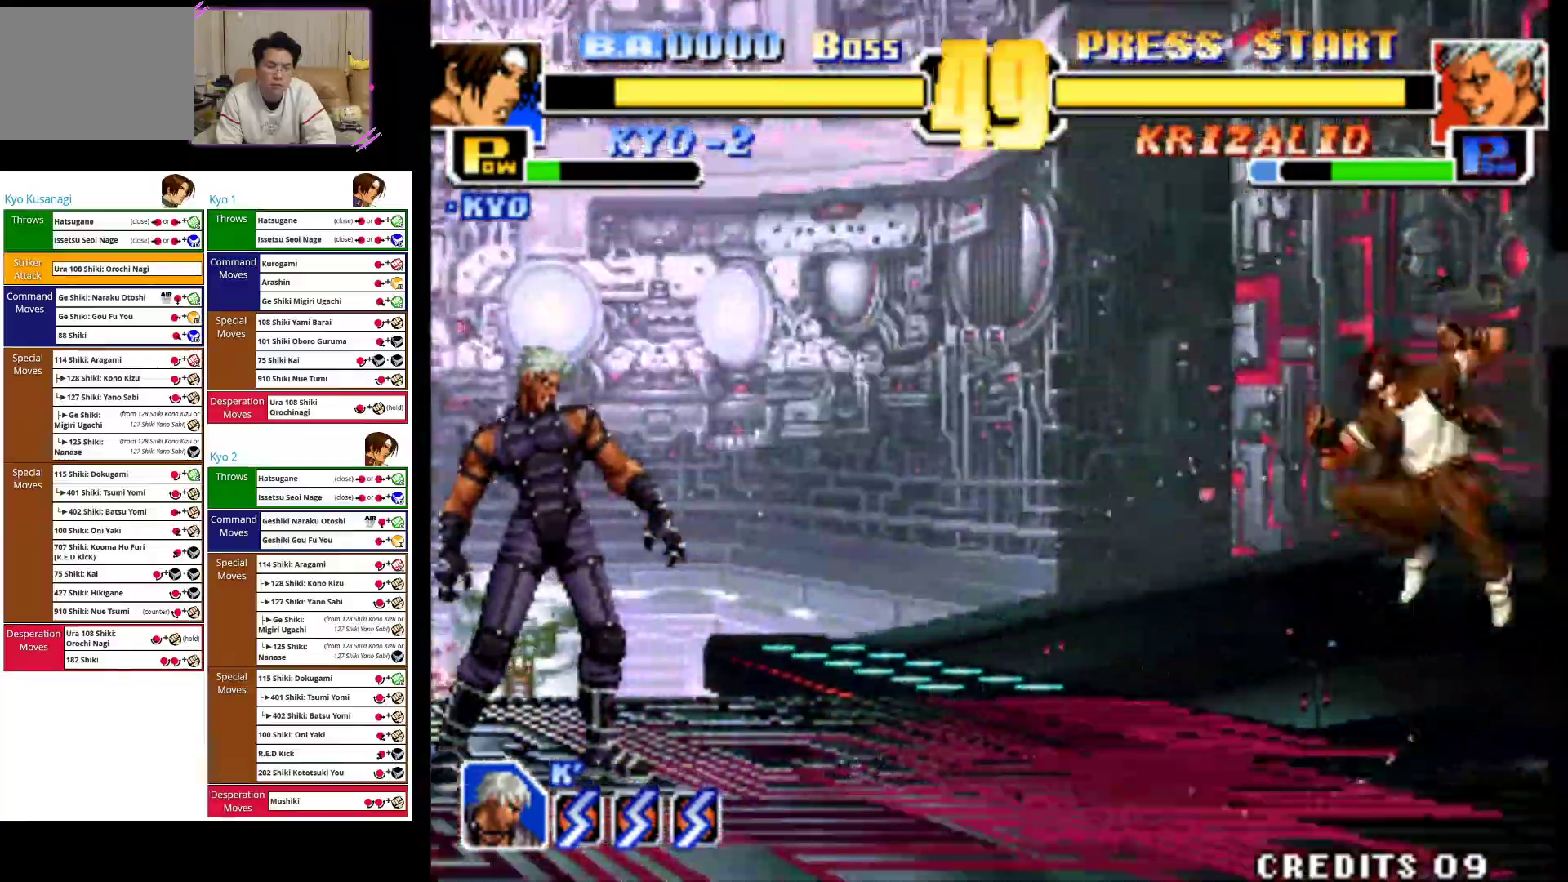
{"buttons": [], "left_stick": "right", "events": []}